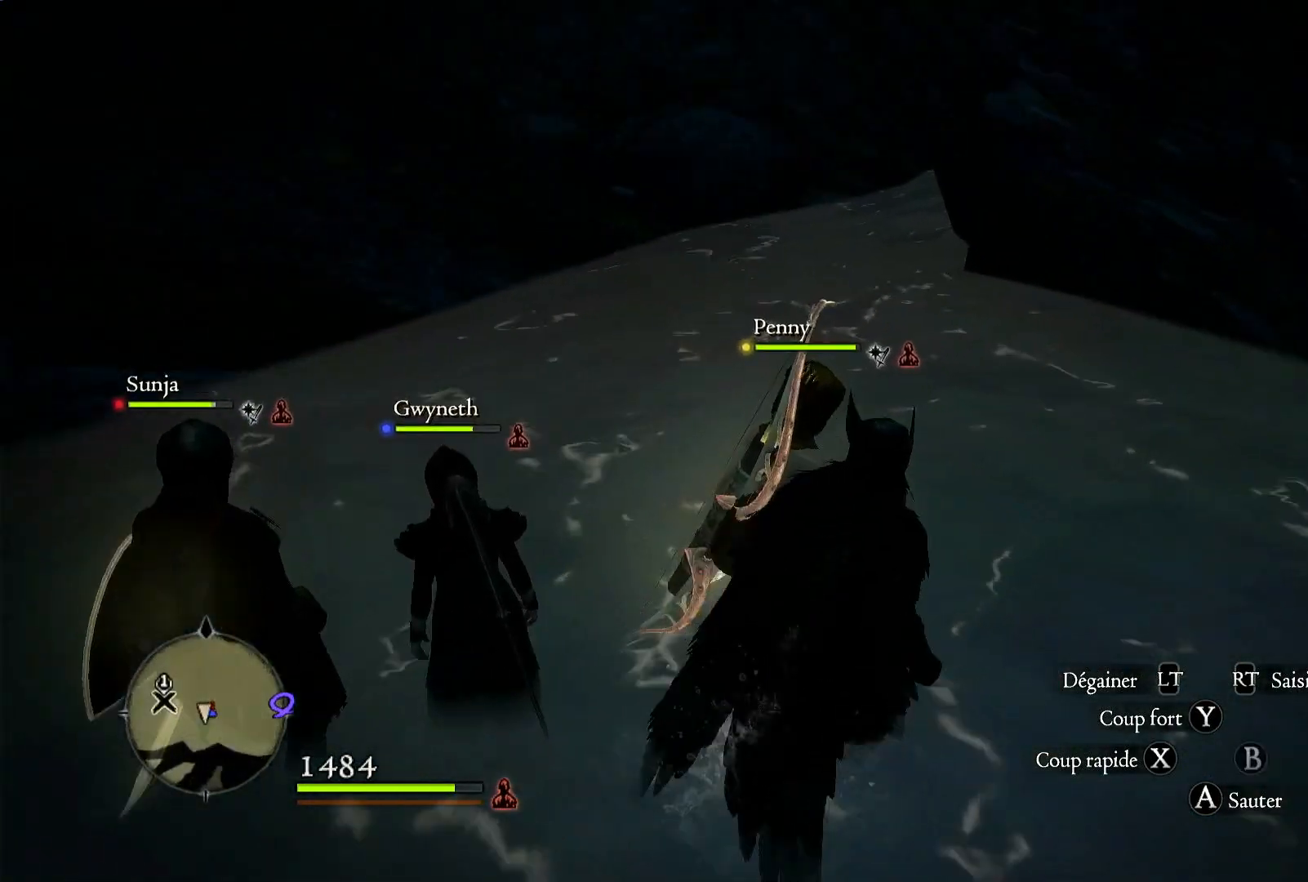
Gameplay with a controller (Xbox layout); each line is a JSON object with the inputs held at the frame after it (dt_ms = milliseconds from this image to that frame). "button_events" lists button changes between this image and that frame as [ms after this image, input, new state], when the widget could be followed in between (sticks are given only as held states).
{"dt_ms": 500, "buttons": [], "left_stick": "up-right", "right_stick": "down", "button_events": []}
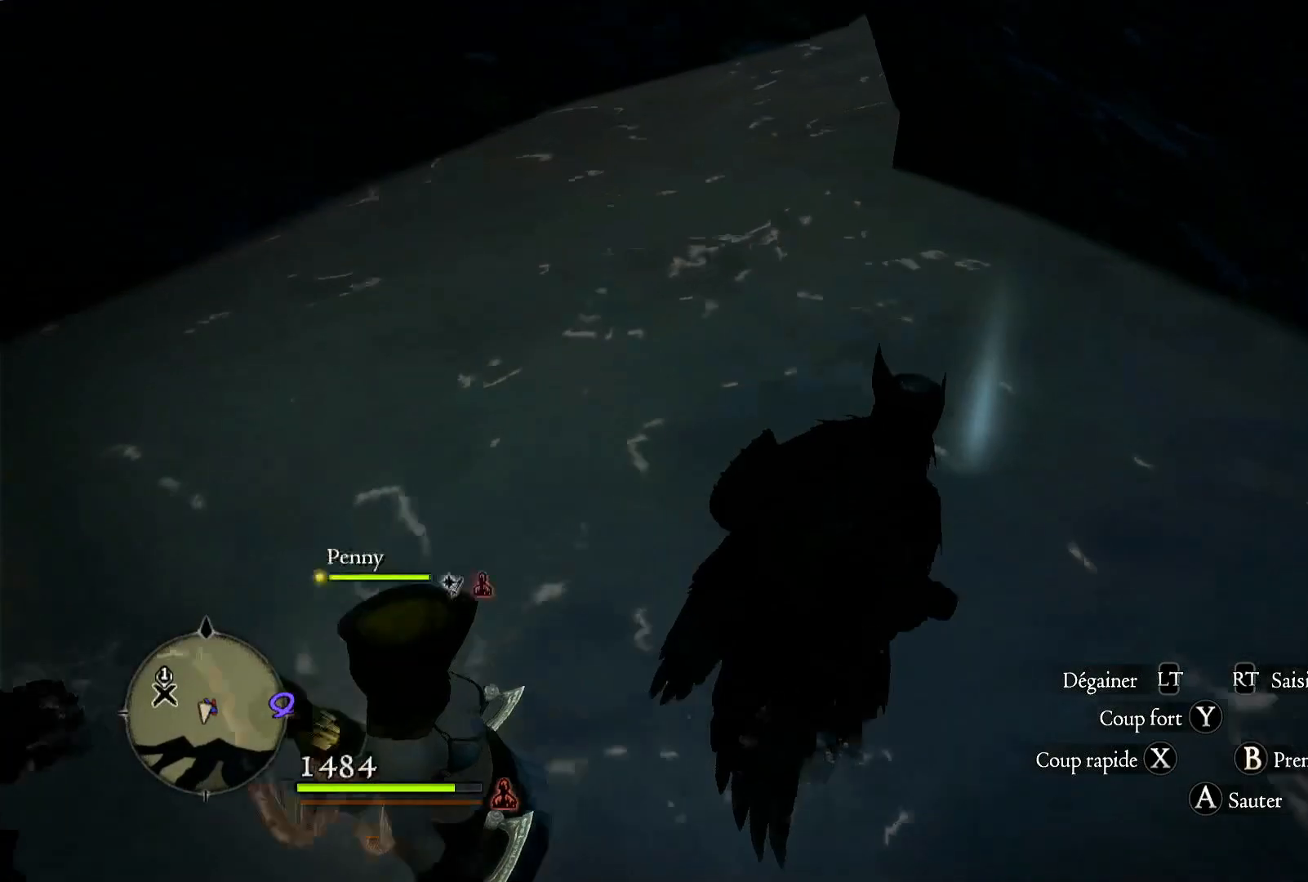
{"dt_ms": 500, "buttons": ["B"], "left_stick": "up-left", "right_stick": "center", "button_events": [[417, "B", "down"]]}
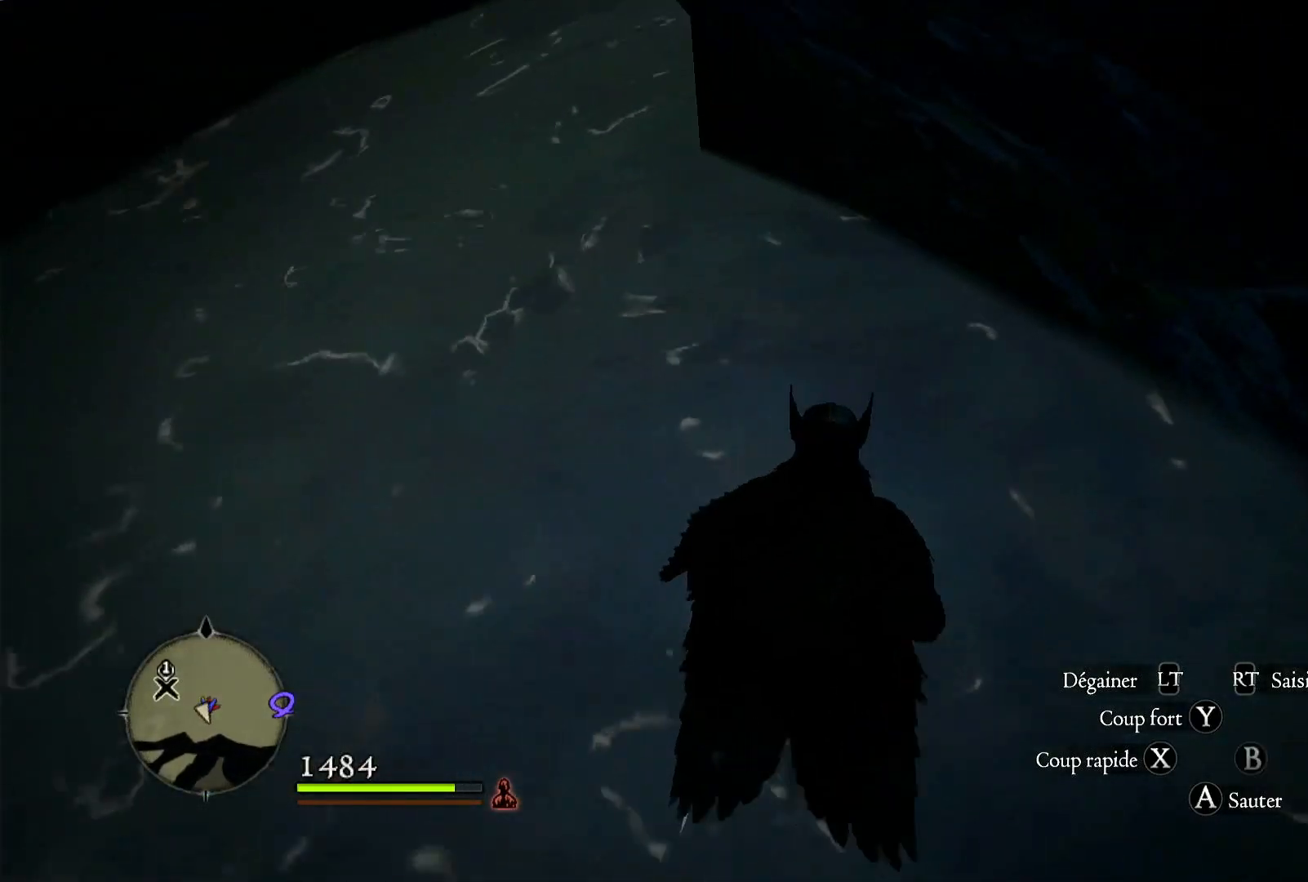
{"dt_ms": 1000, "buttons": [], "left_stick": "center", "right_stick": "center", "button_events": [[50, "B", "up"]]}
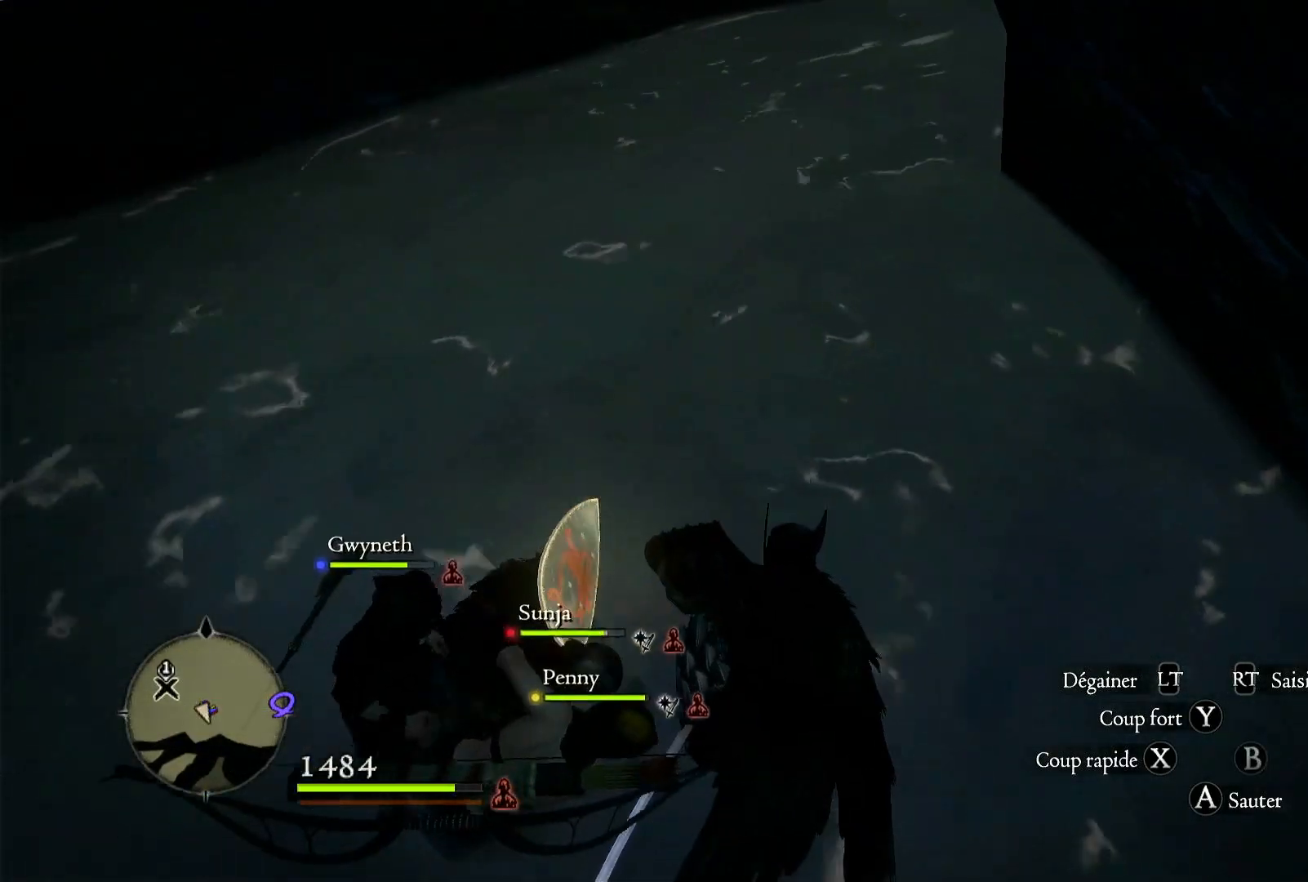
{"dt_ms": 500, "buttons": [], "left_stick": "center", "right_stick": "up-left", "button_events": []}
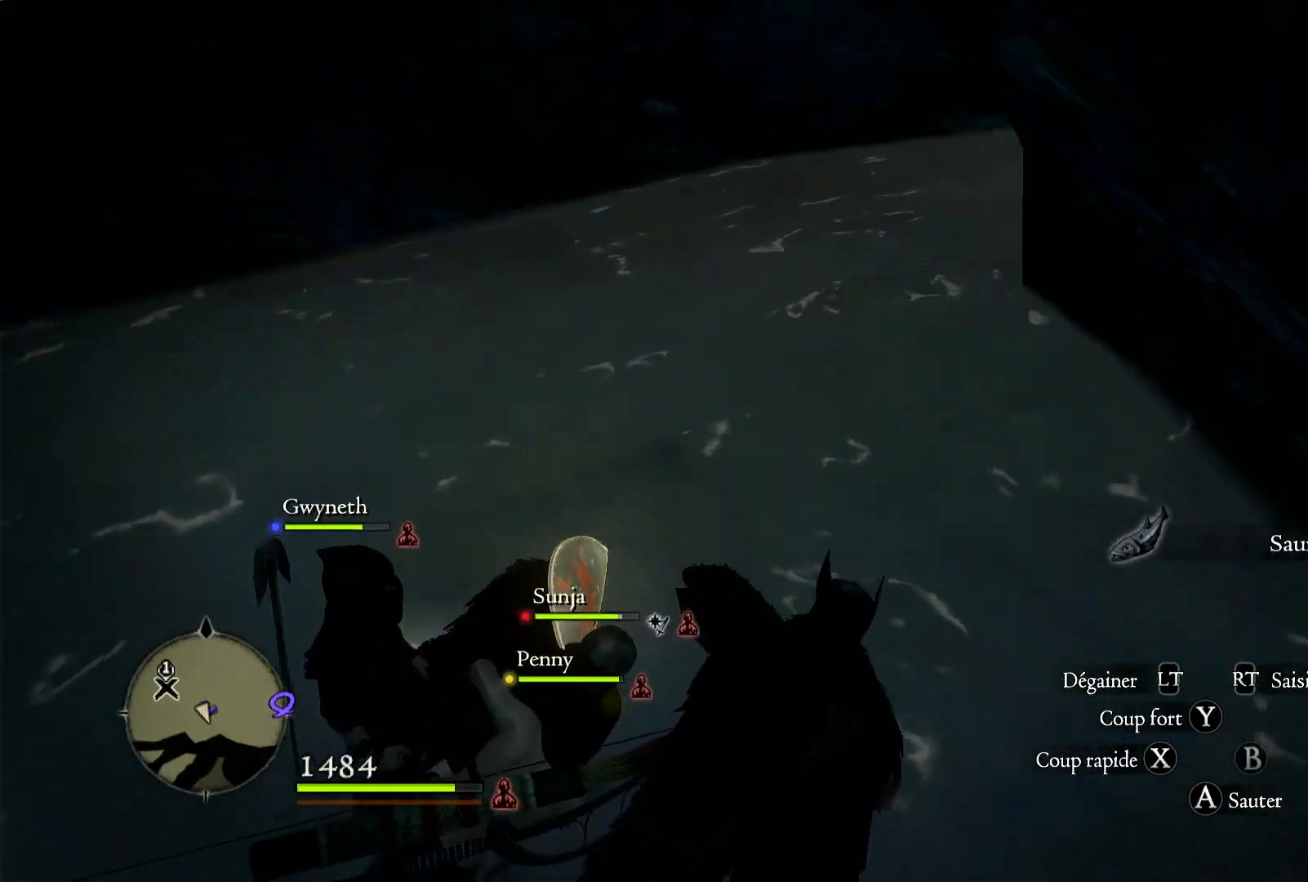
{"dt_ms": 500, "buttons": [], "left_stick": "up", "right_stick": "center", "button_events": []}
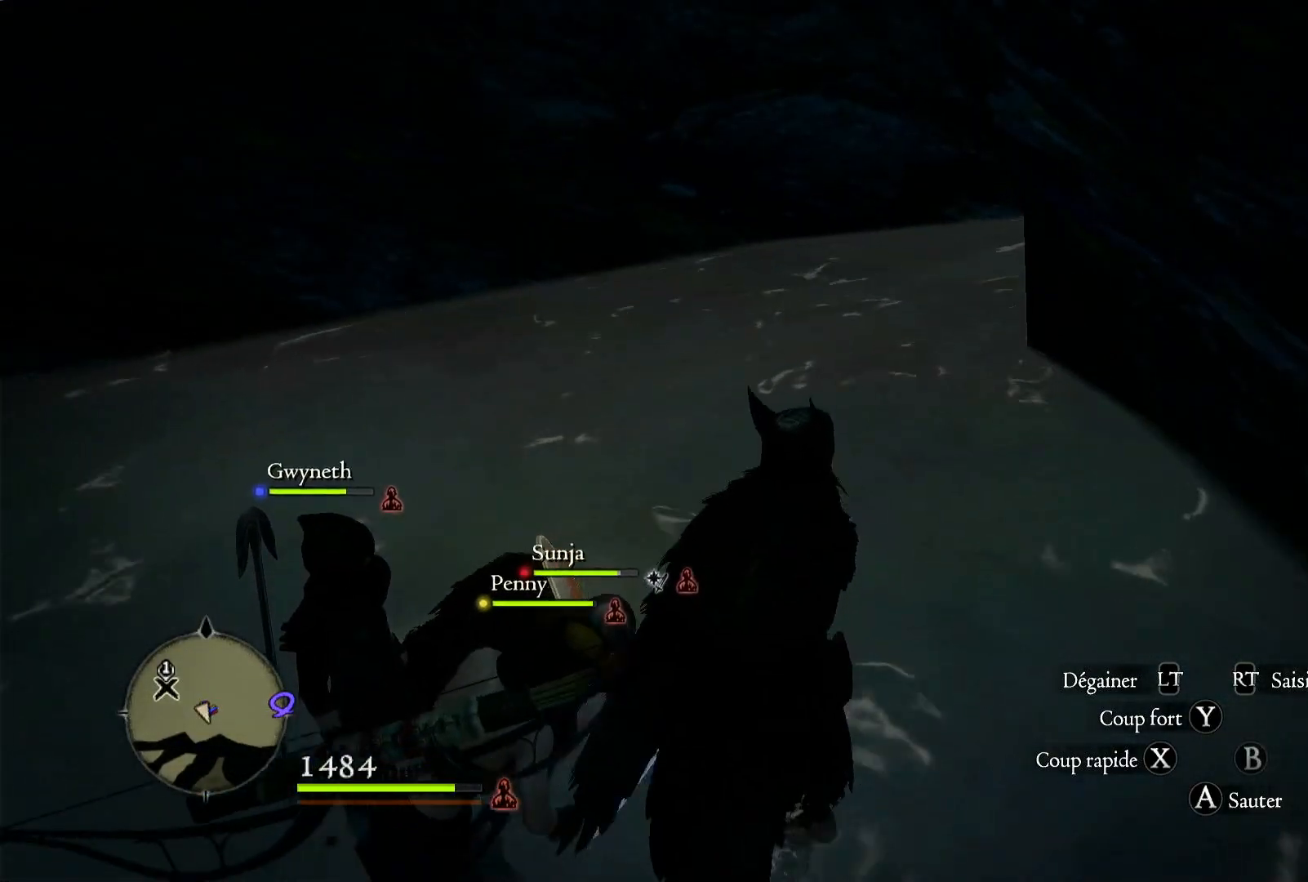
{"dt_ms": 1000, "buttons": [], "left_stick": "up-right", "right_stick": "right", "button_events": [[483, "L3", "down"], [683, "L3", "up"]]}
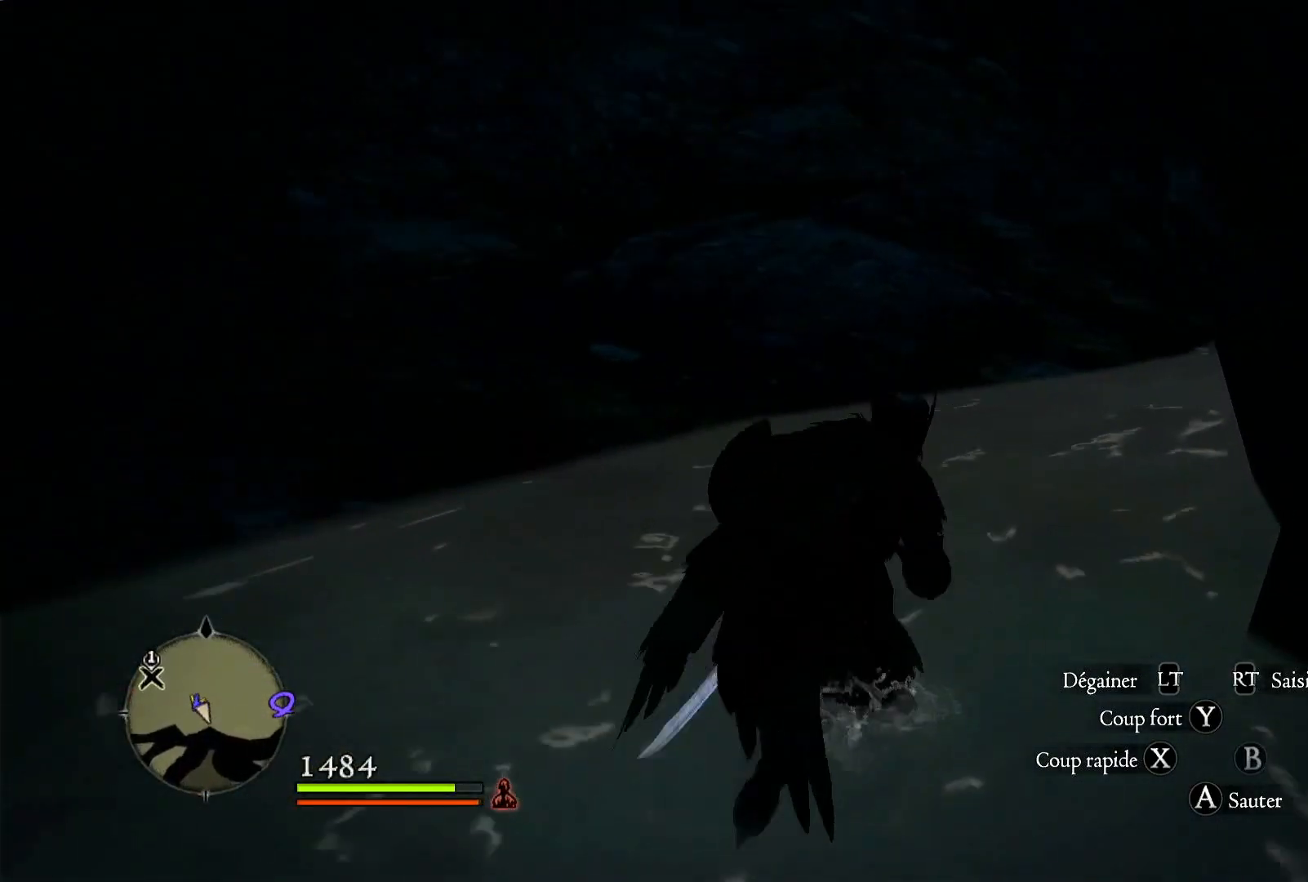
{"dt_ms": 500, "buttons": [], "left_stick": "up", "right_stick": "center", "button_events": []}
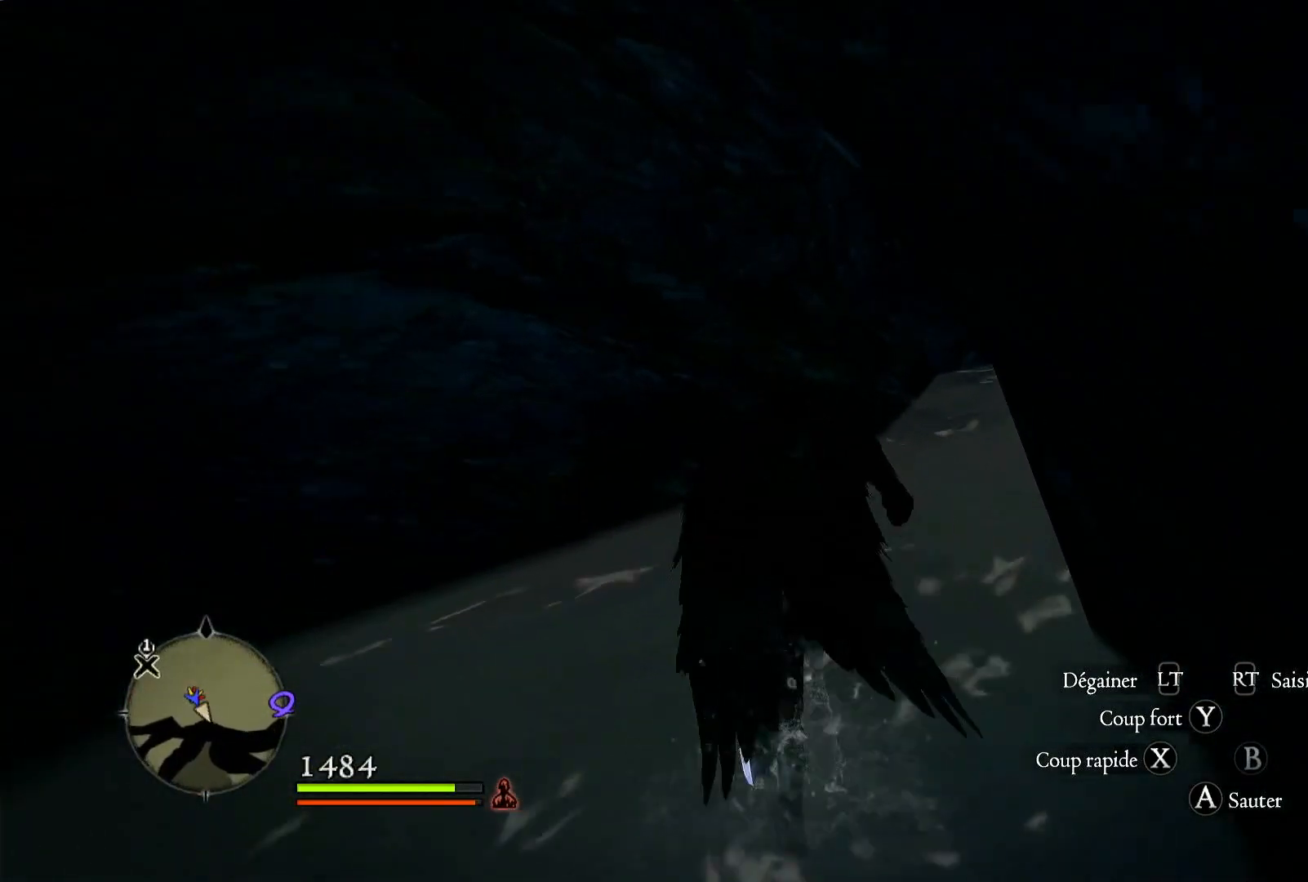
{"dt_ms": 500, "buttons": [], "left_stick": "up", "right_stick": "center", "button_events": []}
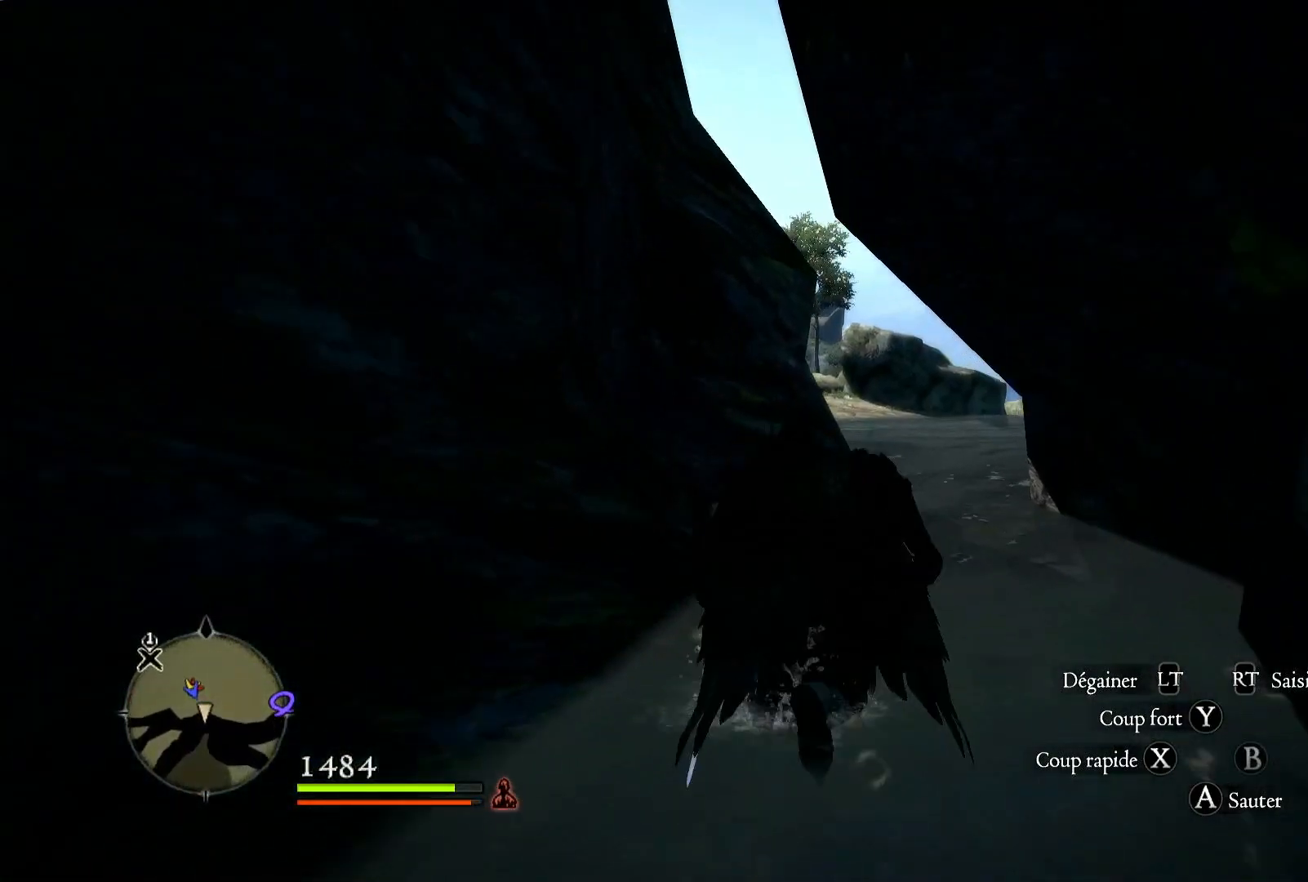
{"dt_ms": 500, "buttons": [], "left_stick": "up", "right_stick": "center", "button_events": []}
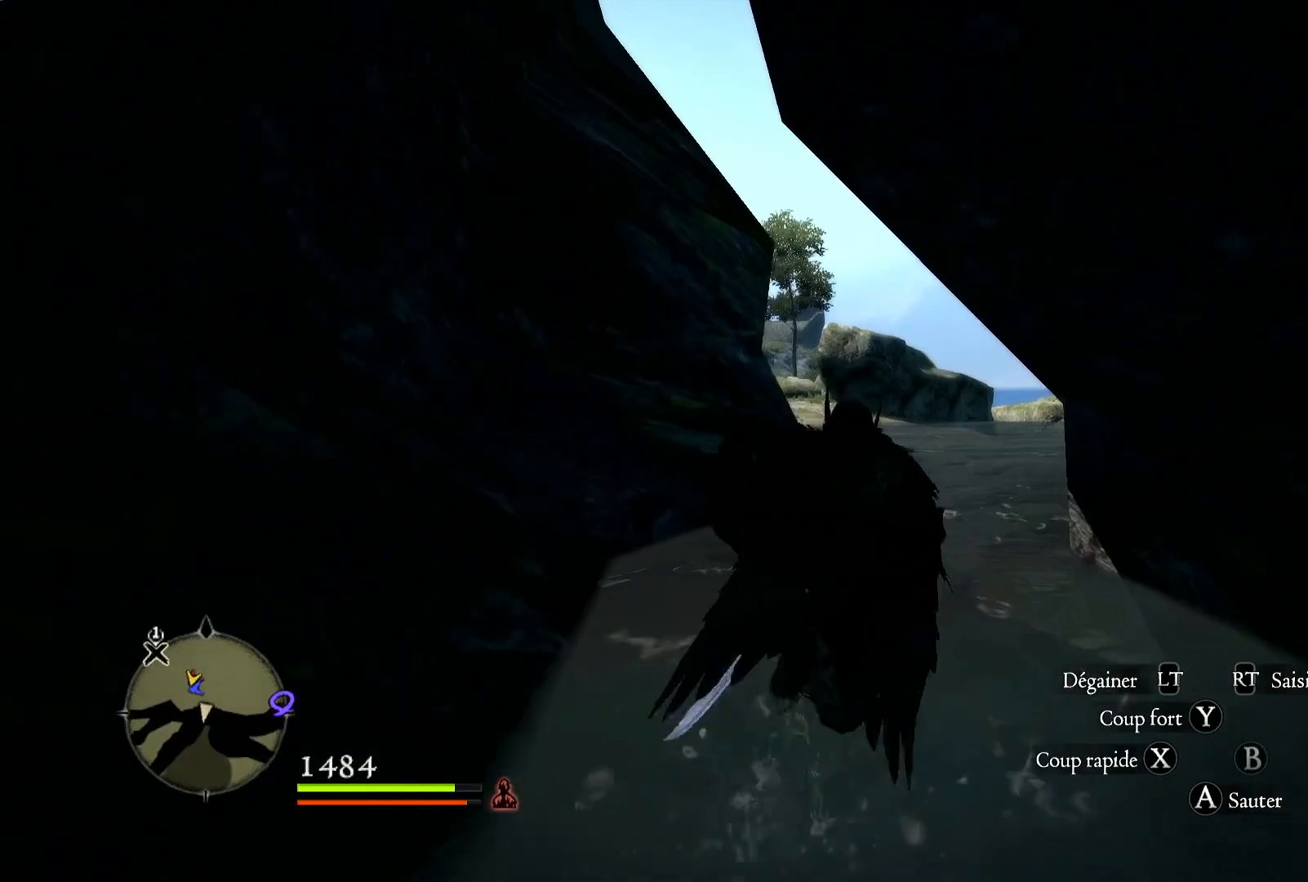
{"dt_ms": 500, "buttons": [], "left_stick": "up", "right_stick": "center", "button_events": []}
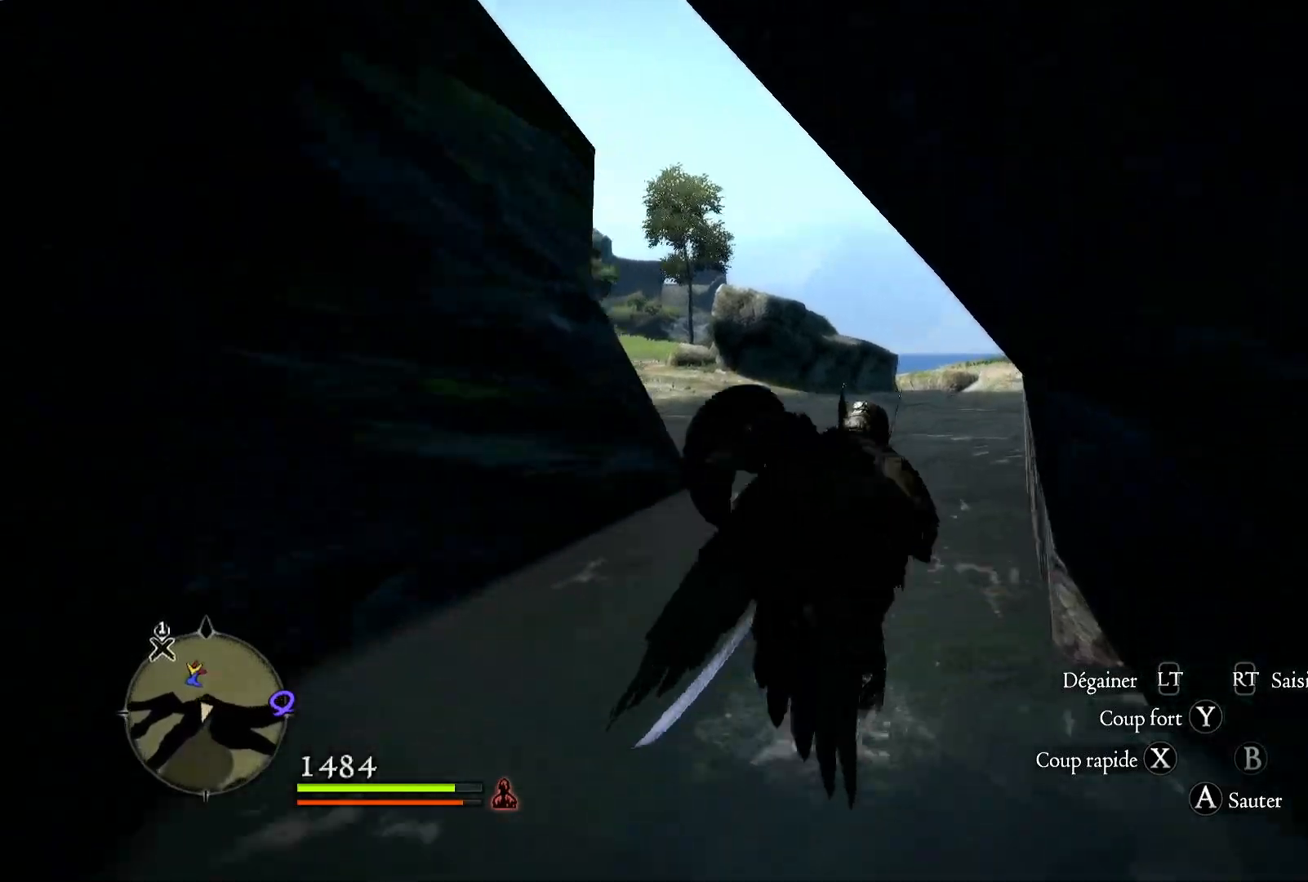
{"dt_ms": 500, "buttons": [], "left_stick": "up", "right_stick": "center", "button_events": []}
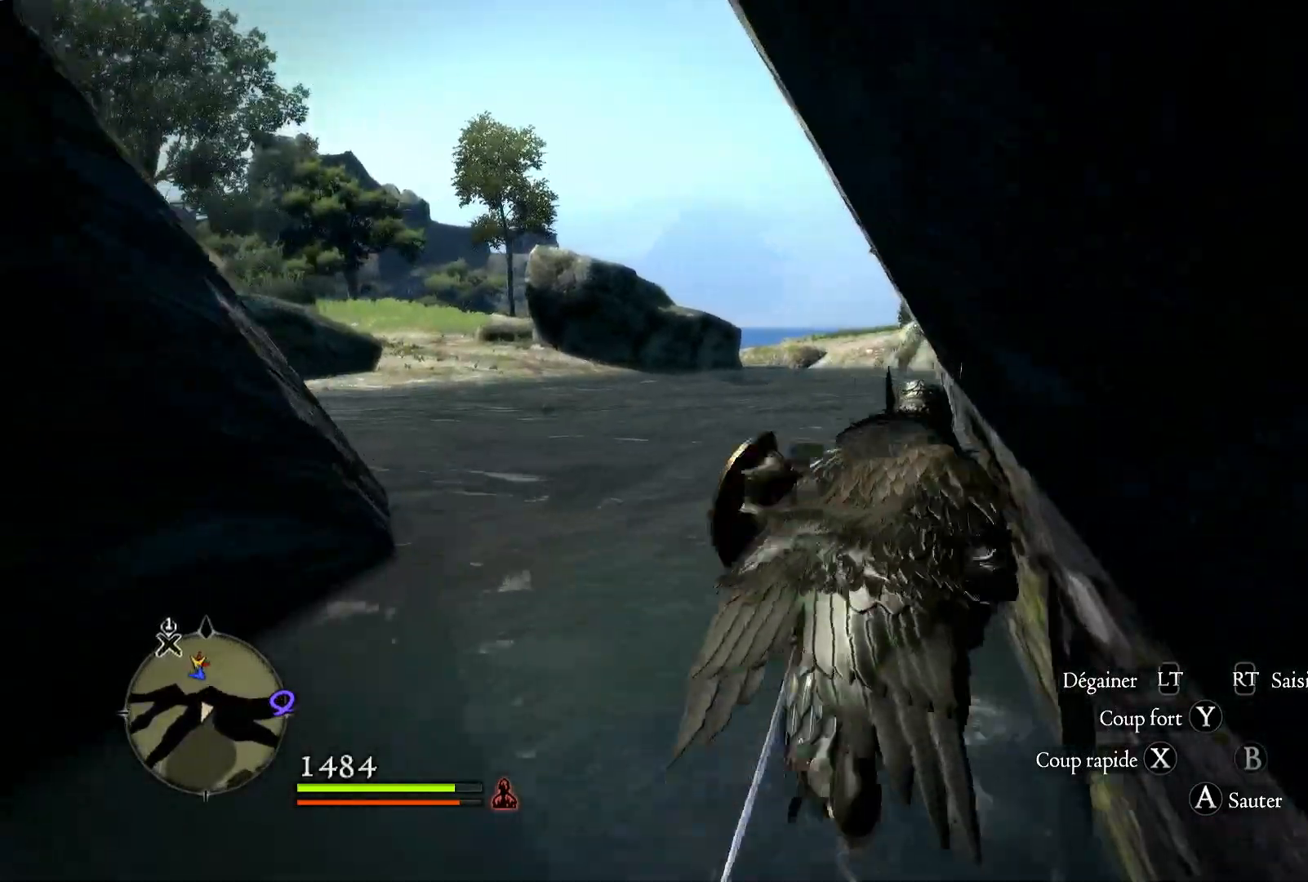
{"dt_ms": 500, "buttons": [], "left_stick": "up", "right_stick": "center", "button_events": []}